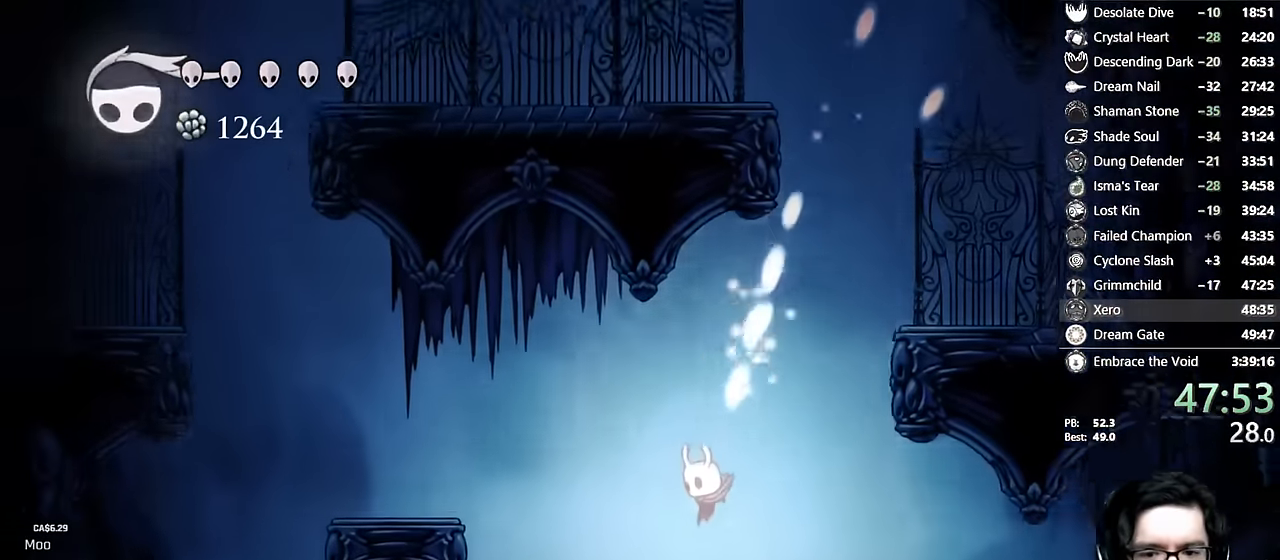
Gameplay with a controller (Xbox layout); each line is a JSON object with the inputs held at the frame after it (dt_ms = milliseconds from this image to that frame). "events" lists button and stick changes between this image and that frame as [ms after this image, input, new state], when the widget could be followed in between. Not read: L3 R3.
{"dt_ms": 500, "buttons": ["DPAD_LEFT"], "left_stick": "center", "right_stick": "center", "events": [[50, "R2", "down"], [300, "R2", "up"]]}
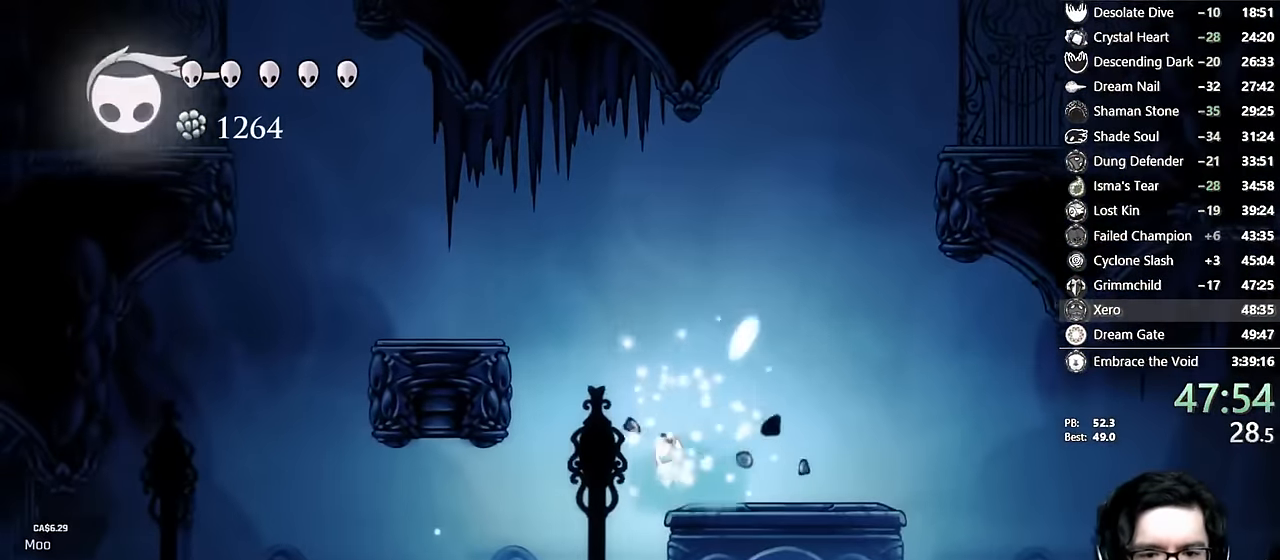
{"dt_ms": 500, "buttons": ["DPAD_LEFT"], "left_stick": "center", "right_stick": "center", "events": [[84, "DPAD_LEFT", "up"], [367, "DPAD_LEFT", "down"]]}
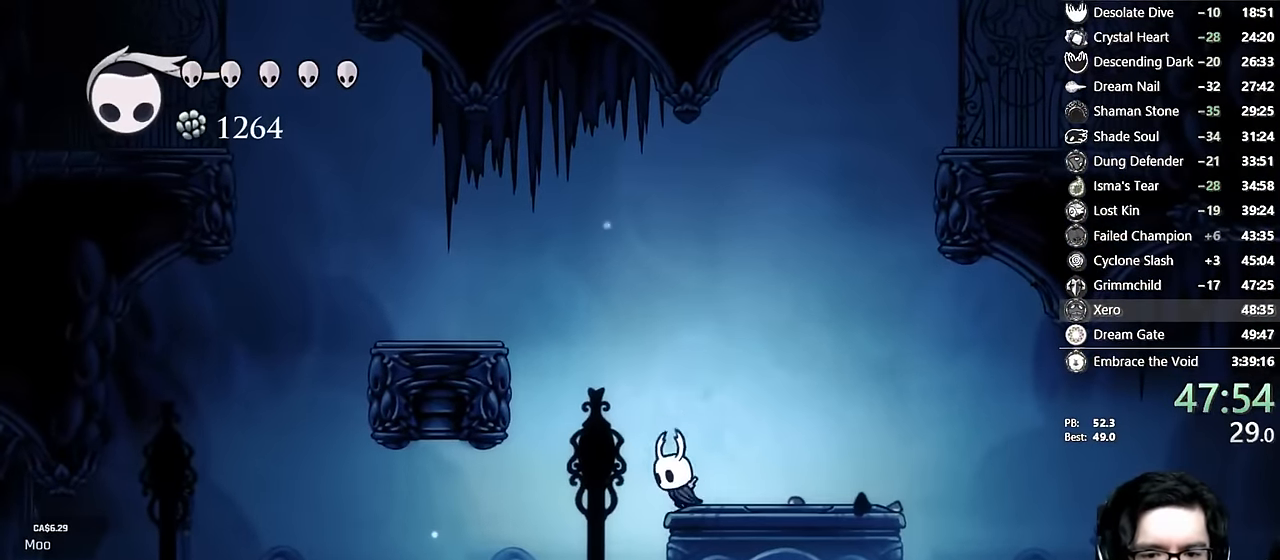
{"dt_ms": 500, "buttons": ["R2", "DPAD_LEFT"], "left_stick": "center", "right_stick": "center", "events": [[334, "R2", "down"]]}
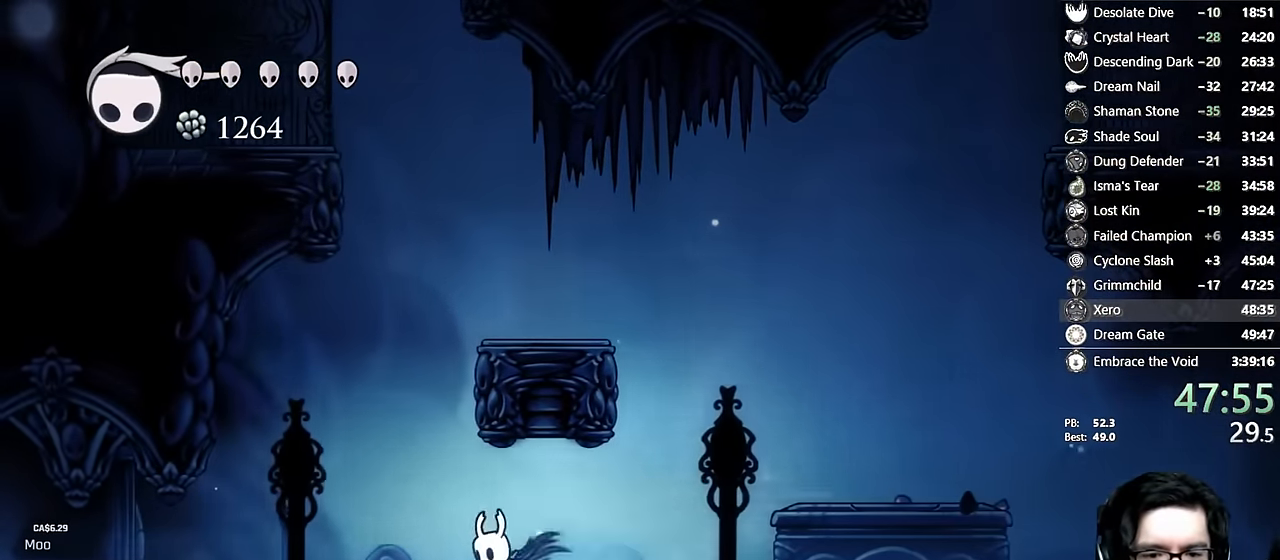
{"dt_ms": 500, "buttons": ["L2", "DPAD_LEFT"], "left_stick": "center", "right_stick": "center", "events": [[67, "R2", "up"], [350, "L2", "down"]]}
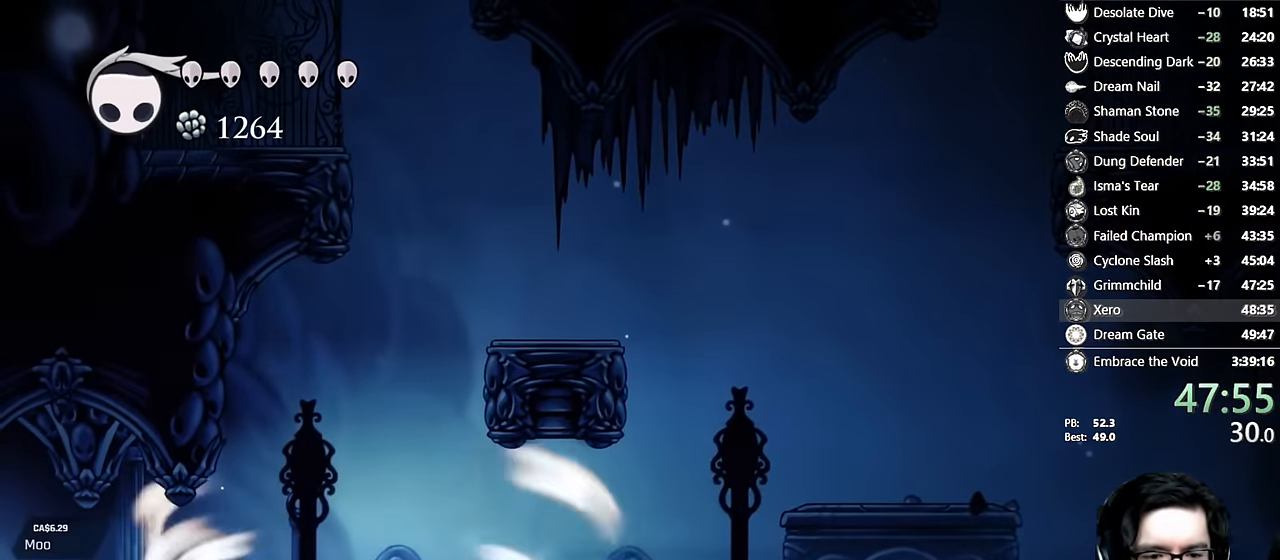
{"dt_ms": 500, "buttons": ["L2", "DPAD_LEFT"], "left_stick": "center", "right_stick": "center", "events": []}
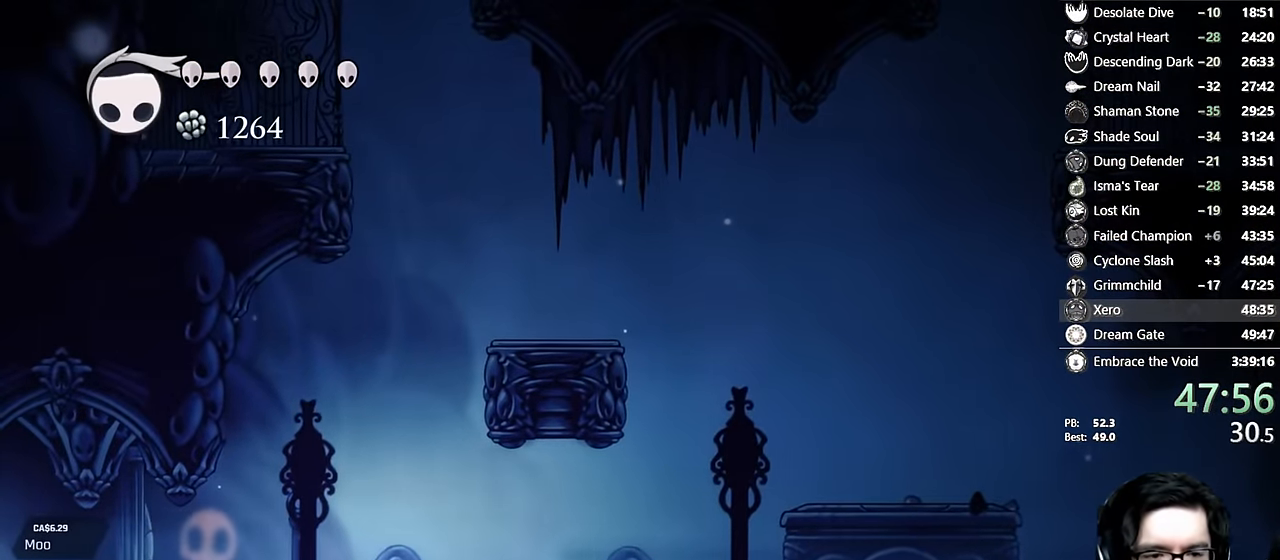
{"dt_ms": 500, "buttons": [], "left_stick": "center", "right_stick": "center", "events": [[184, "DPAD_LEFT", "up"], [184, "L2", "up"]]}
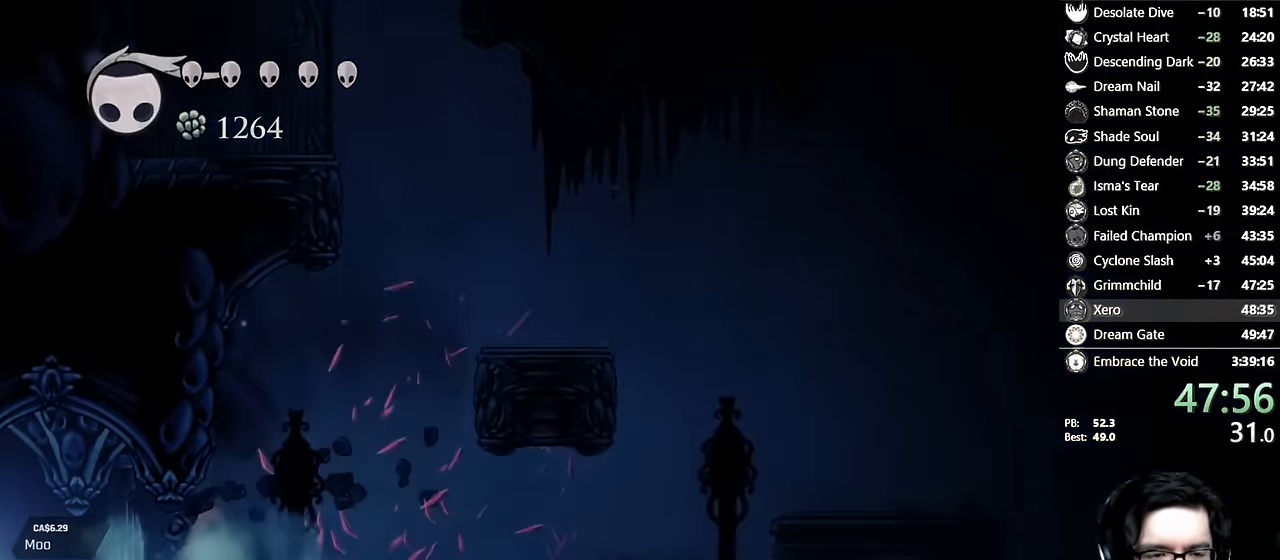
{"dt_ms": 500, "buttons": [], "left_stick": "center", "right_stick": "center", "events": []}
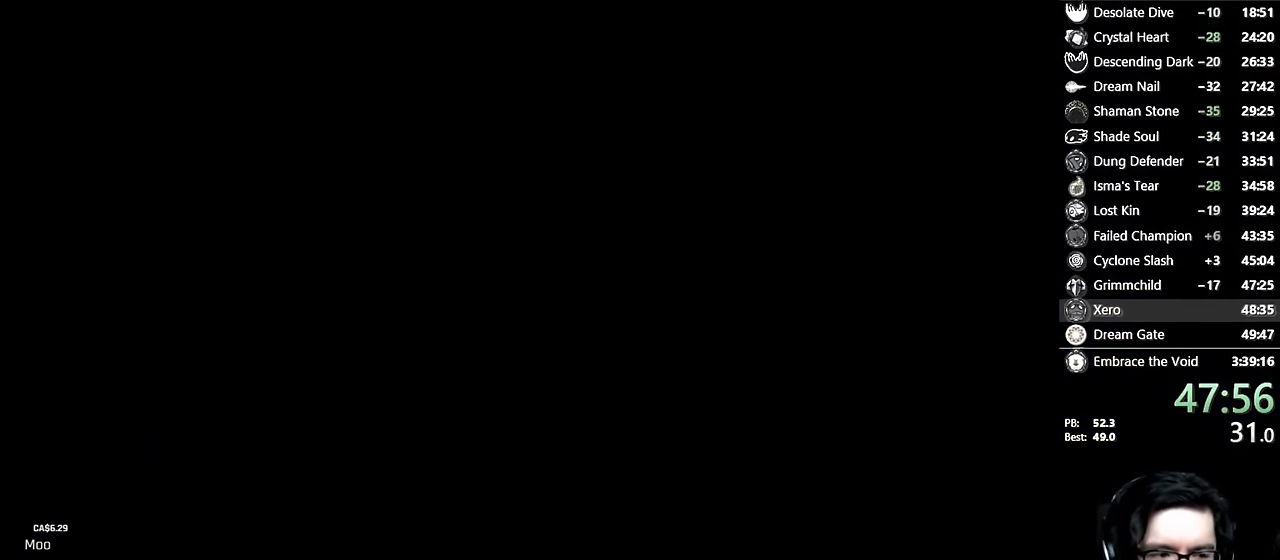
{"dt_ms": 500, "buttons": [], "left_stick": "center", "right_stick": "center", "events": []}
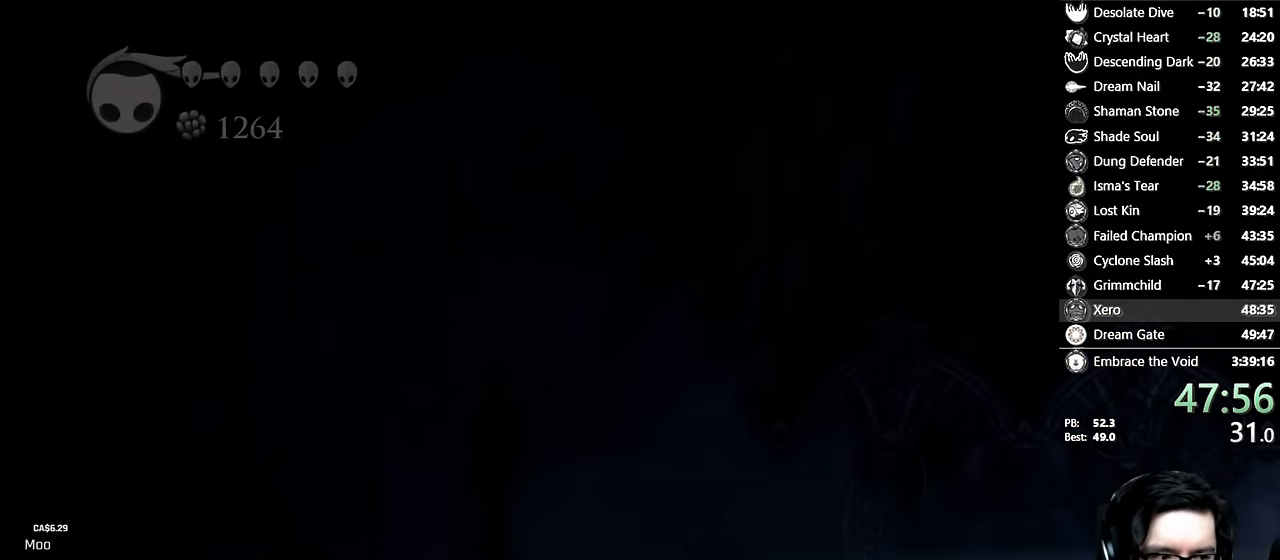
{"dt_ms": 500, "buttons": [], "left_stick": "center", "right_stick": "center", "events": []}
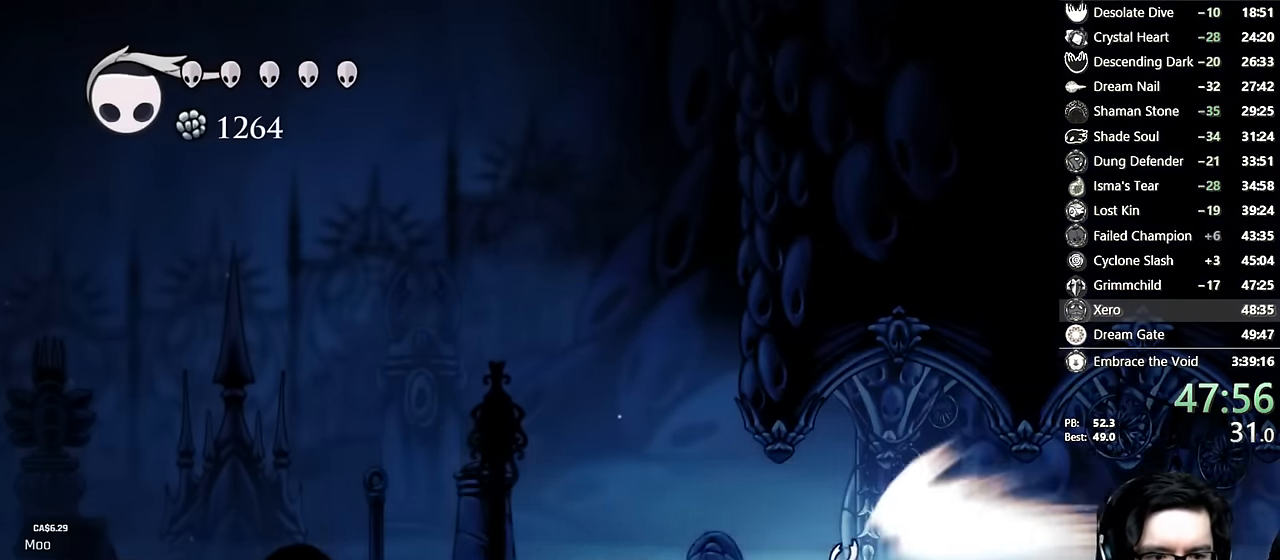
{"dt_ms": 500, "buttons": [], "left_stick": "center", "right_stick": "center", "events": []}
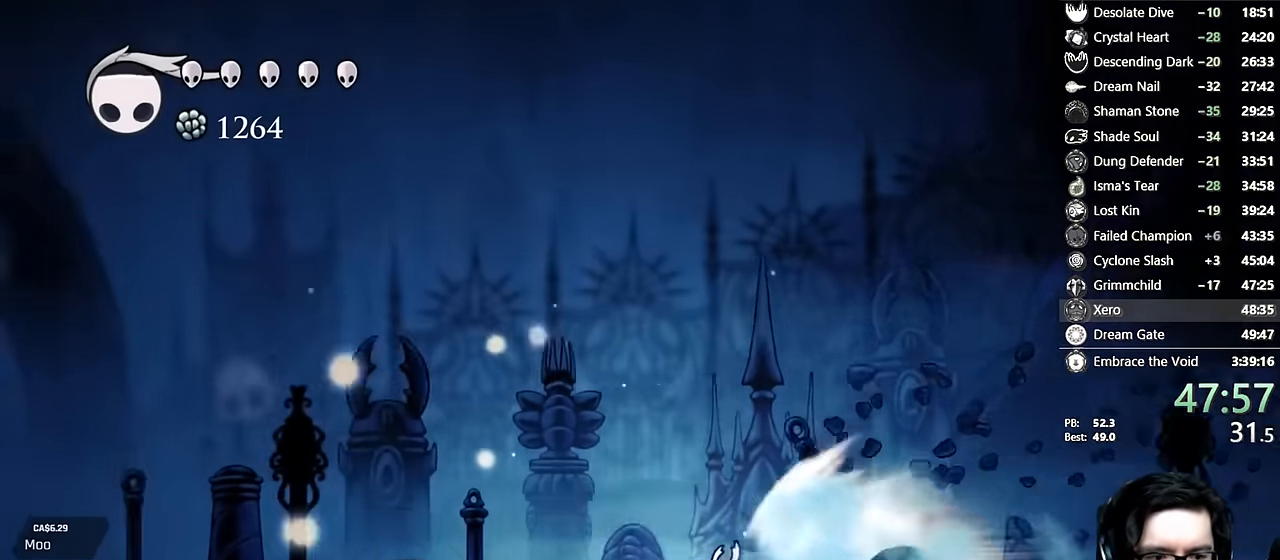
{"dt_ms": 500, "buttons": ["A"], "left_stick": "center", "right_stick": "center", "events": [[400, "A", "down"]]}
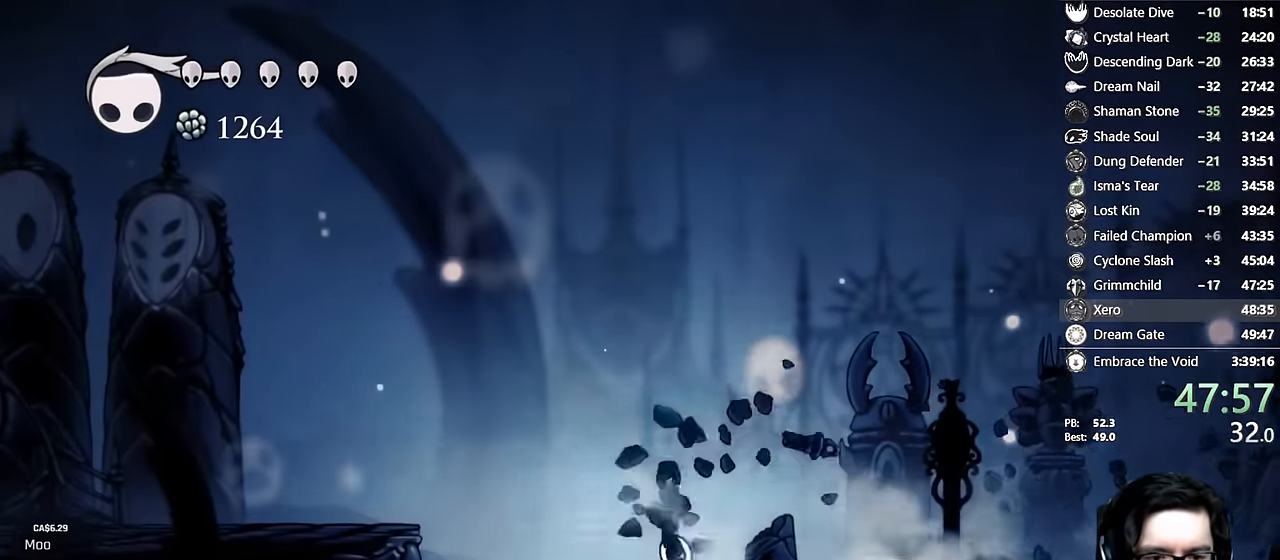
{"dt_ms": 500, "buttons": ["A", "DPAD_LEFT"], "left_stick": "center", "right_stick": "center", "events": [[167, "A", "up"], [367, "DPAD_LEFT", "down"], [500, "A", "down"]]}
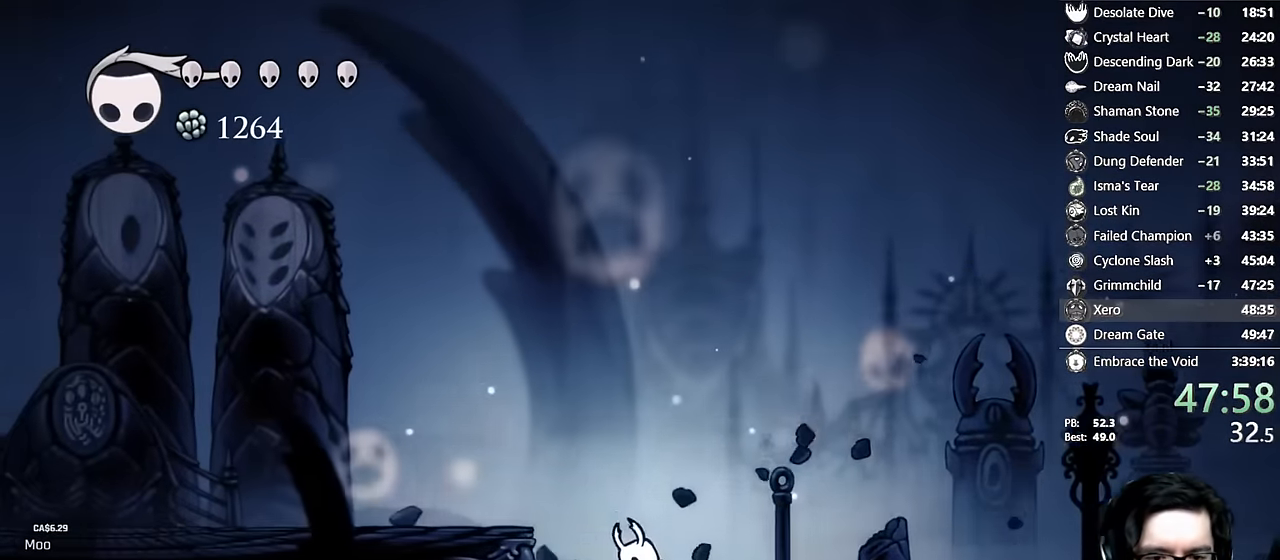
{"dt_ms": 500, "buttons": ["DPAD_LEFT"], "left_stick": "center", "right_stick": "center", "events": [[167, "R2", "down"], [350, "R2", "up"], [367, "A", "up"]]}
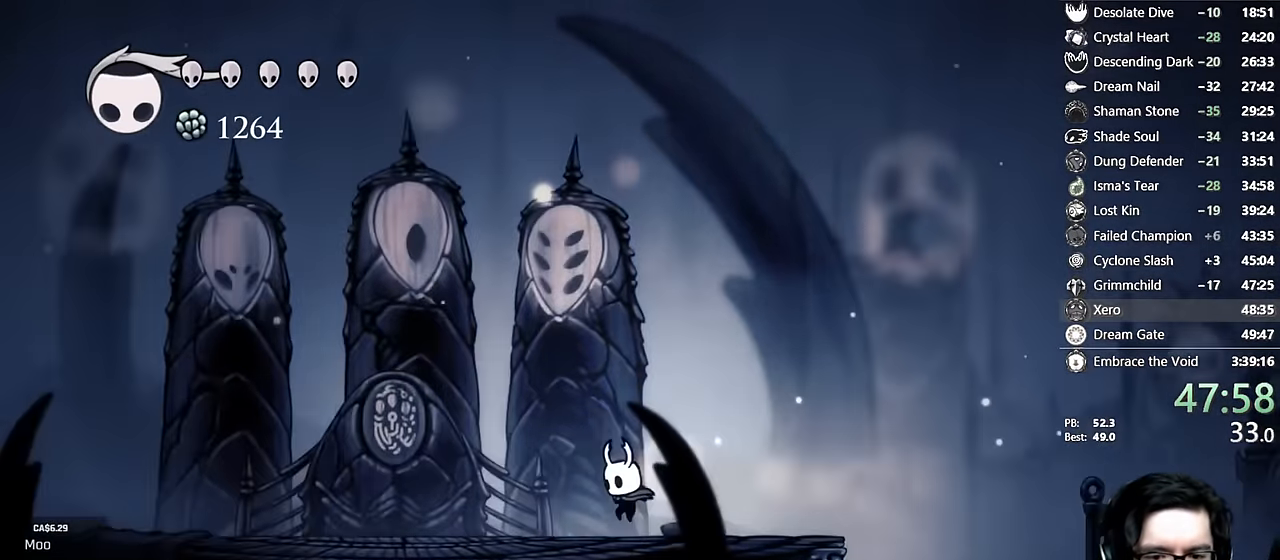
{"dt_ms": 500, "buttons": ["L2", "R2", "DPAD_LEFT"], "left_stick": "center", "right_stick": "center", "events": [[83, "L2", "down"], [317, "R2", "down"]]}
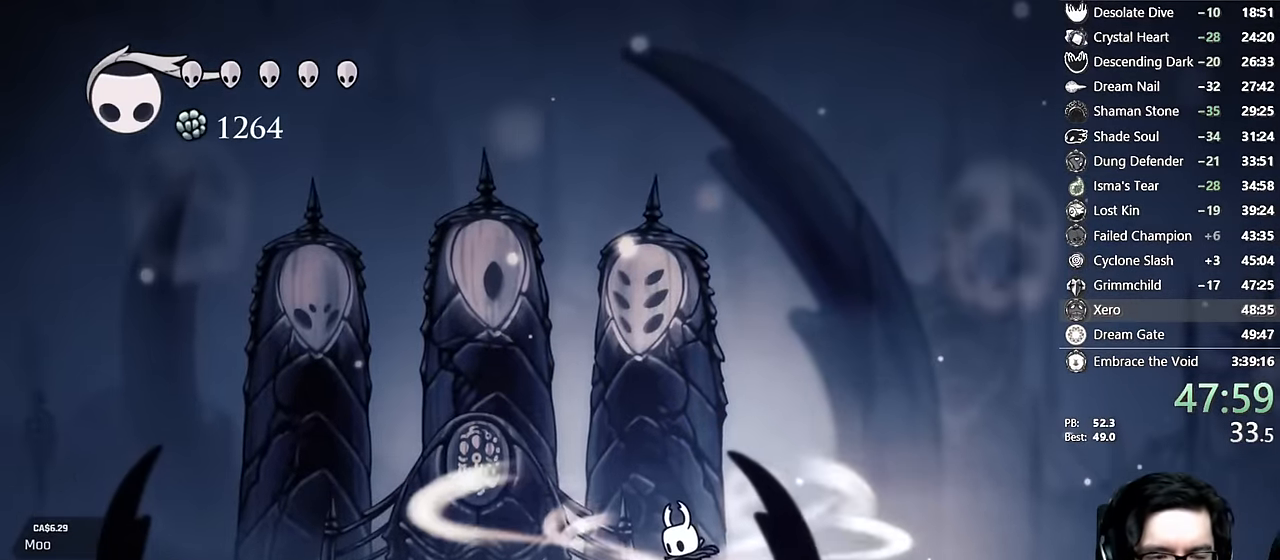
{"dt_ms": 1000, "buttons": [], "left_stick": "center", "right_stick": "center"}
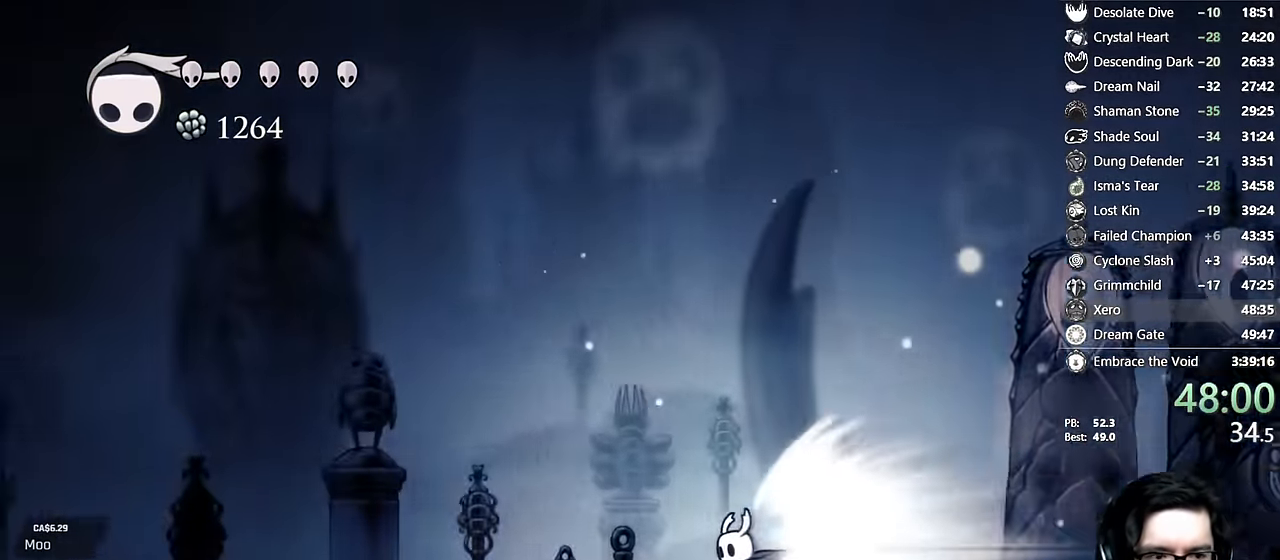
{"dt_ms": 500, "buttons": [], "left_stick": "center", "right_stick": "center"}
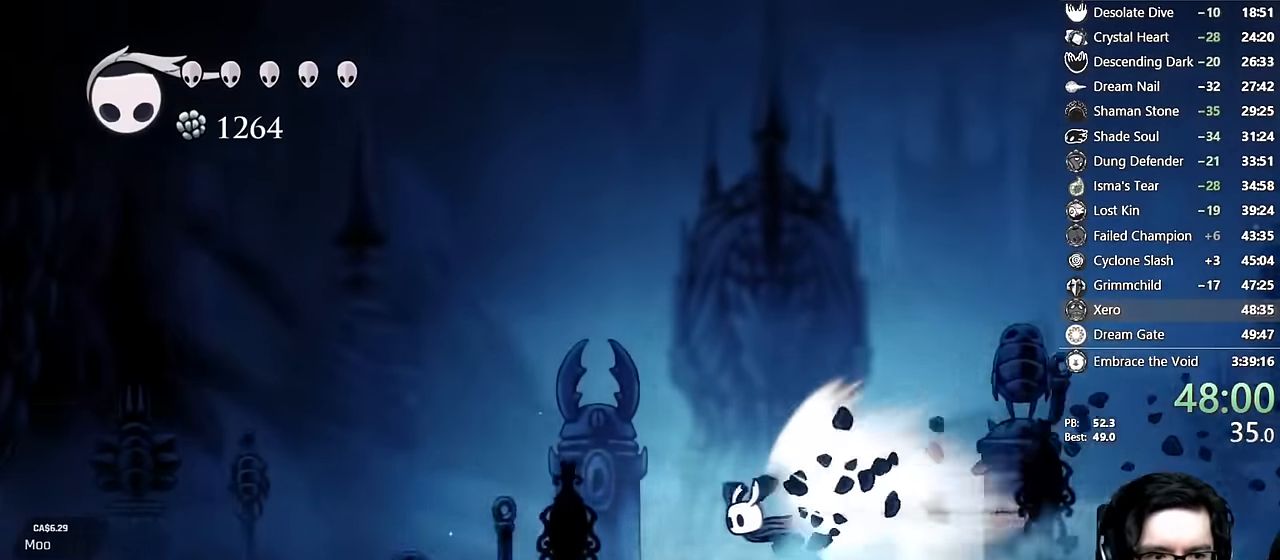
{"dt_ms": 500, "buttons": [], "left_stick": "center", "right_stick": "center", "events": []}
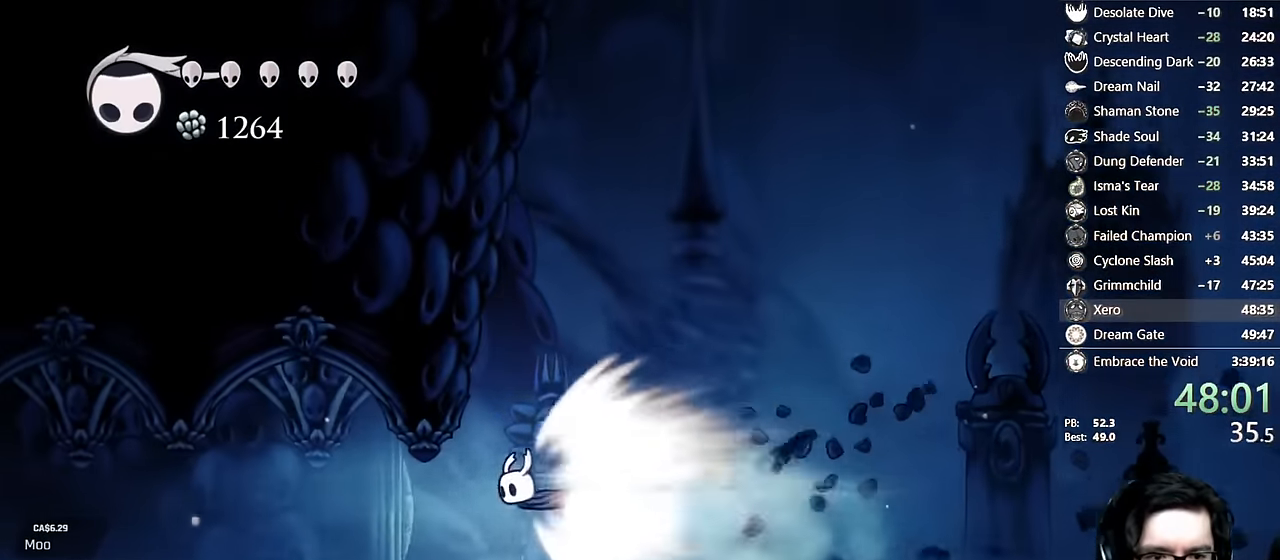
{"dt_ms": 500, "buttons": [], "left_stick": "center", "right_stick": "center", "events": []}
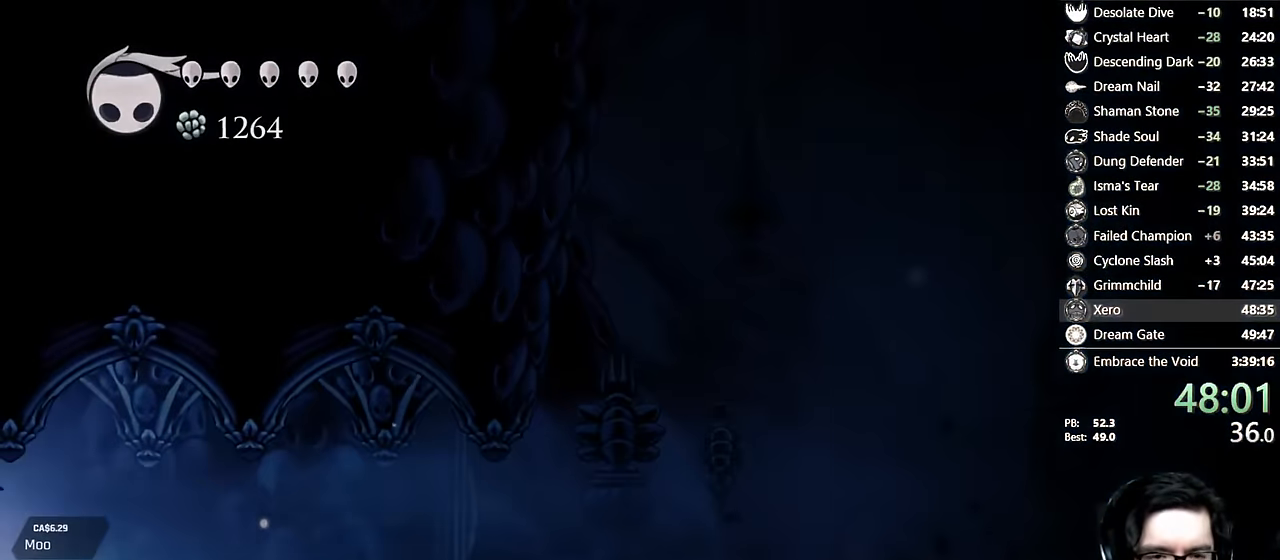
{"dt_ms": 500, "buttons": [], "left_stick": "center", "right_stick": "center", "events": []}
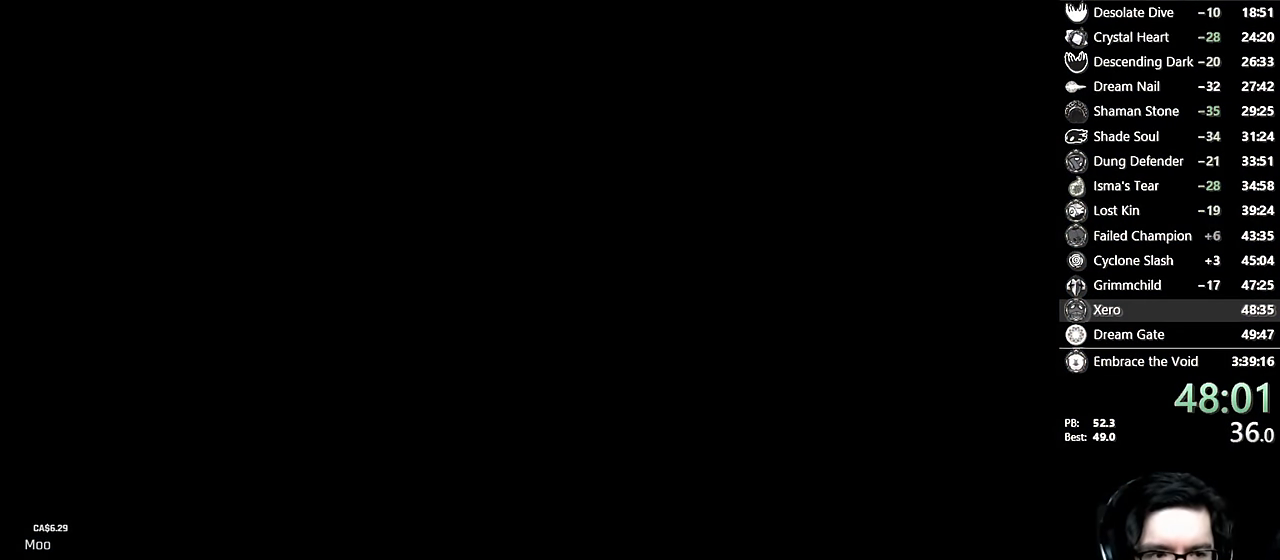
{"dt_ms": 500, "buttons": [], "left_stick": "center", "right_stick": "center", "events": []}
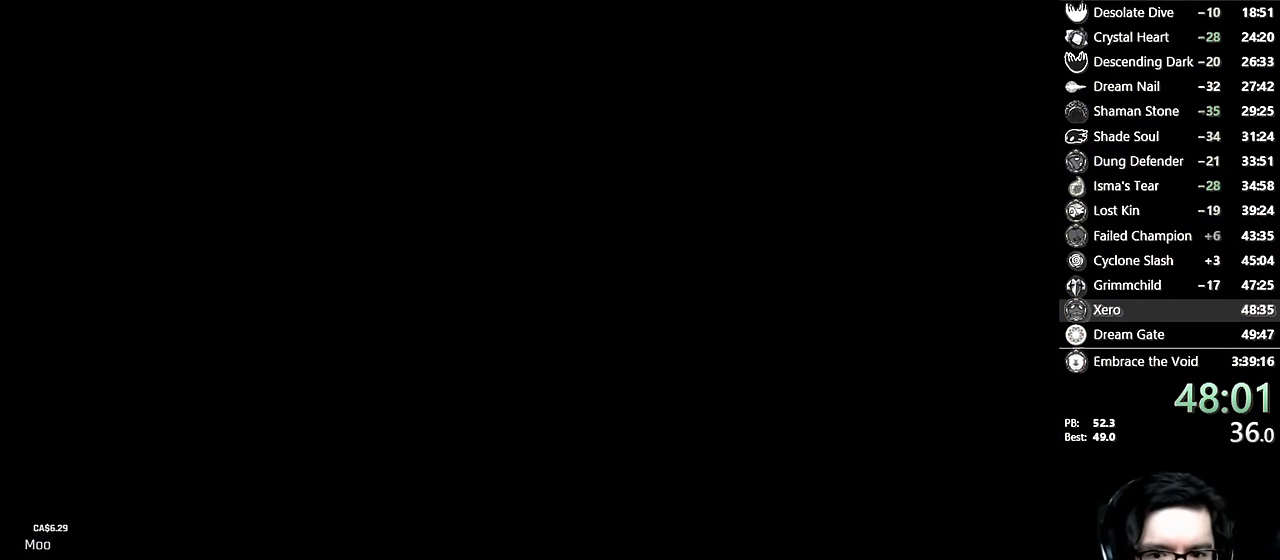
{"dt_ms": 500, "buttons": [], "left_stick": "center", "right_stick": "center", "events": []}
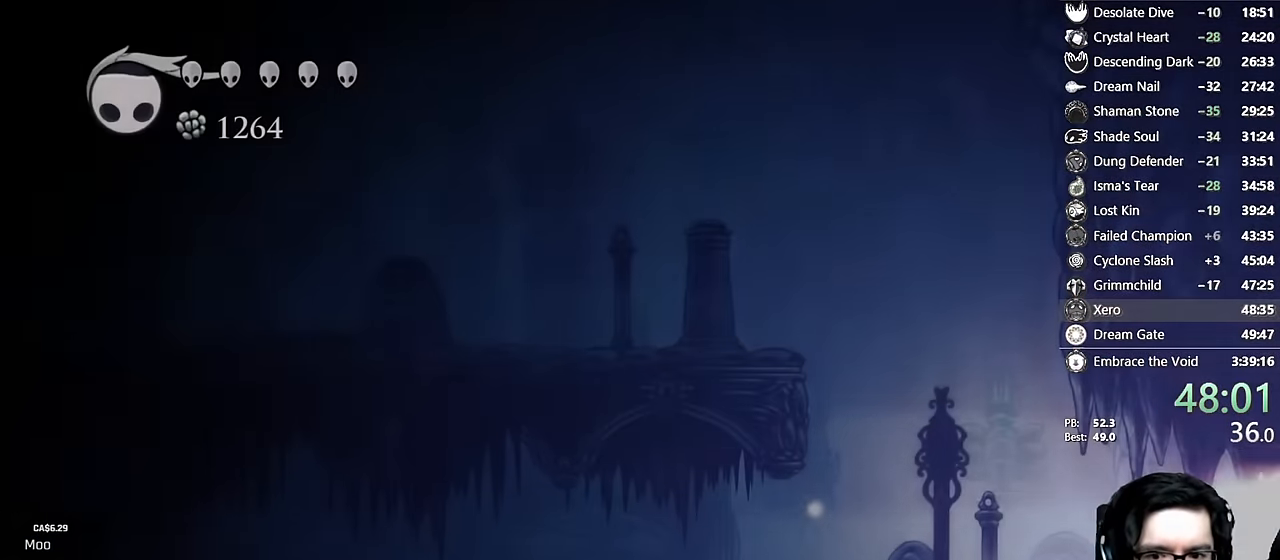
{"dt_ms": 500, "buttons": [], "left_stick": "center", "right_stick": "center", "events": [[133, "A", "down"], [383, "A", "up"]]}
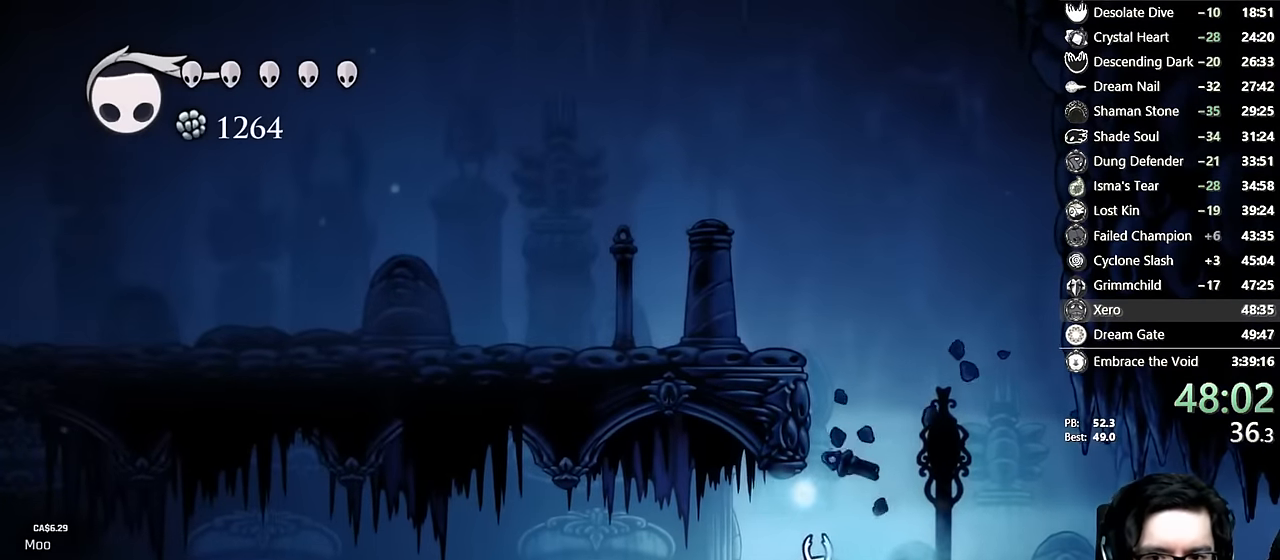
{"dt_ms": 500, "buttons": ["A", "DPAD_LEFT"], "left_stick": "center", "right_stick": "center", "events": [[33, "DPAD_RIGHT", "down"], [266, "A", "down"], [400, "DPAD_RIGHT", "up"], [433, "DPAD_LEFT", "down"]]}
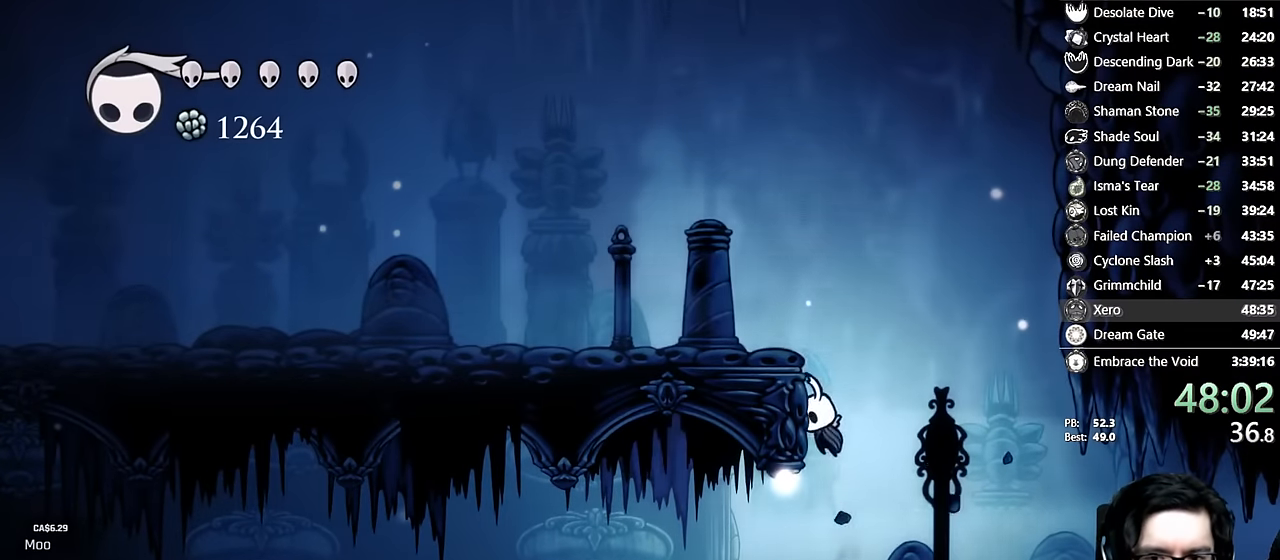
{"dt_ms": 500, "buttons": ["A", "R2", "DPAD_LEFT"], "left_stick": "center", "right_stick": "center", "events": [[83, "A", "up"], [116, "A", "down"], [266, "R2", "down"]]}
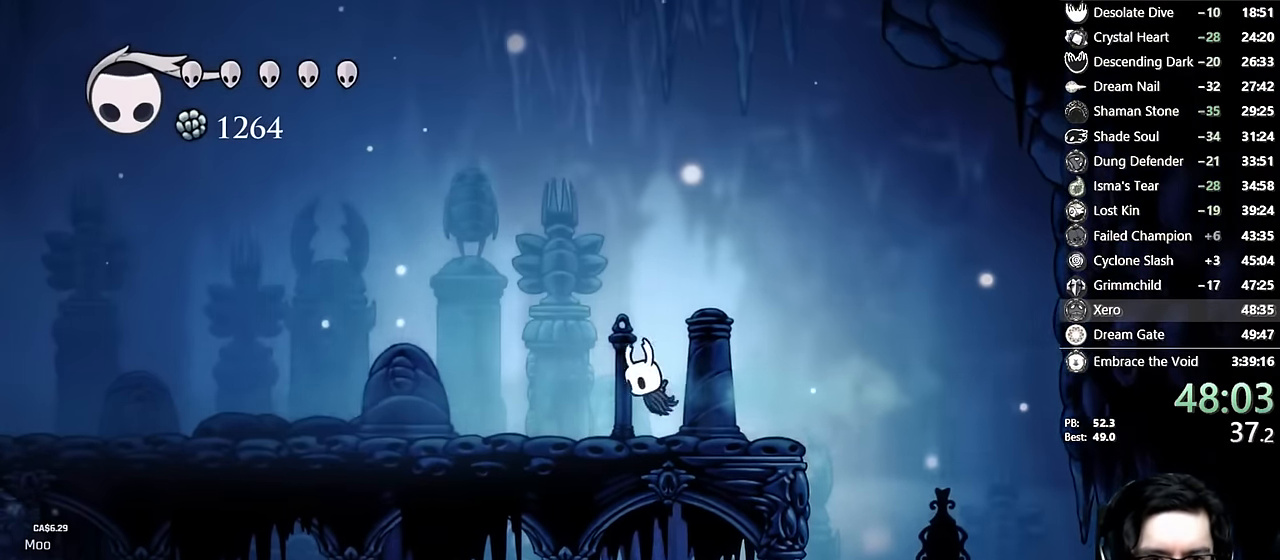
{"dt_ms": 500, "buttons": ["R2", "DPAD_LEFT"], "left_stick": "center", "right_stick": "center", "events": [[16, "R2", "up"], [50, "A", "up"], [300, "R2", "down"]]}